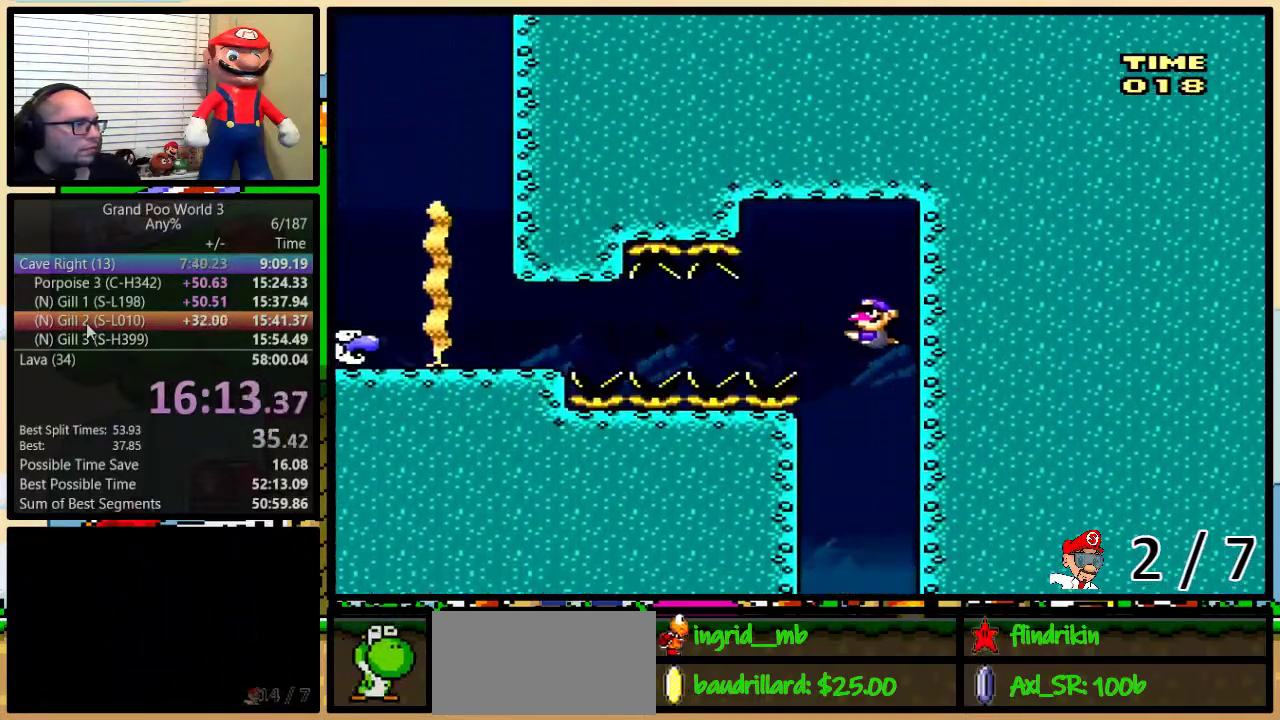
Gameplay with a controller (Nintendo layout); each line is a JSON object with the inputs held at the frame after it. "events" lists button and stick changes between this image and that frame as [ms after this image, input, new state], when the widget could be followed in between. Not read: DPAD_LEFT L1 L3 R1 R3.
{"buttons": ["Y", "DPAD_DOWN"], "events": []}
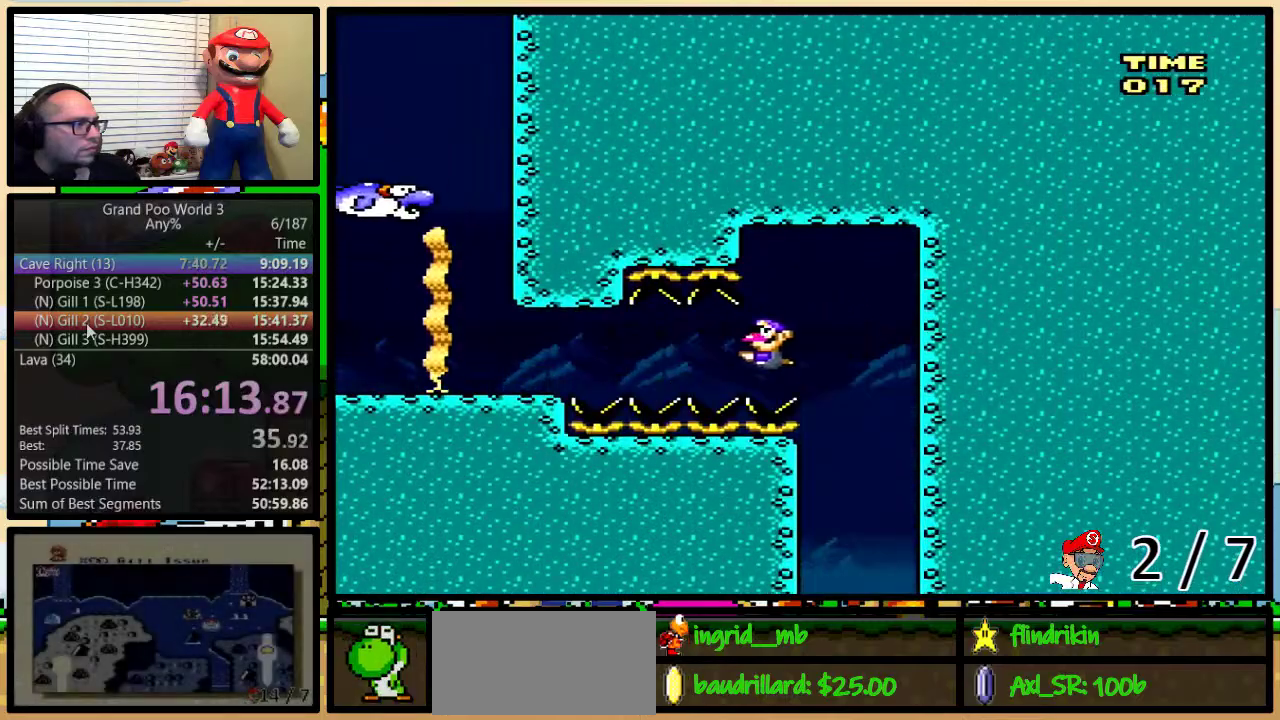
{"buttons": ["Y"], "events": [[17, "B", "down"], [133, "B", "up"], [167, "DPAD_DOWN", "up"]]}
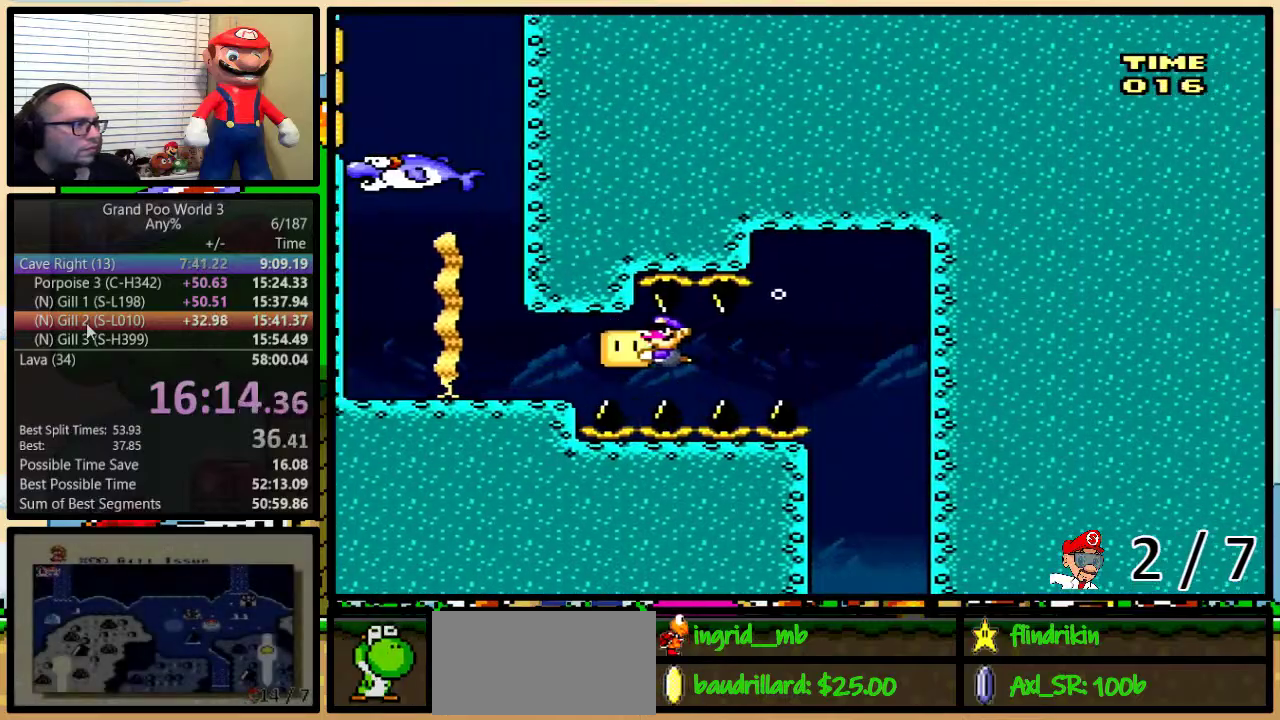
{"buttons": ["DPAD_UP"], "events": [[333, "DPAD_UP", "down"], [333, "Y", "up"], [383, "B", "down"], [483, "B", "up"]]}
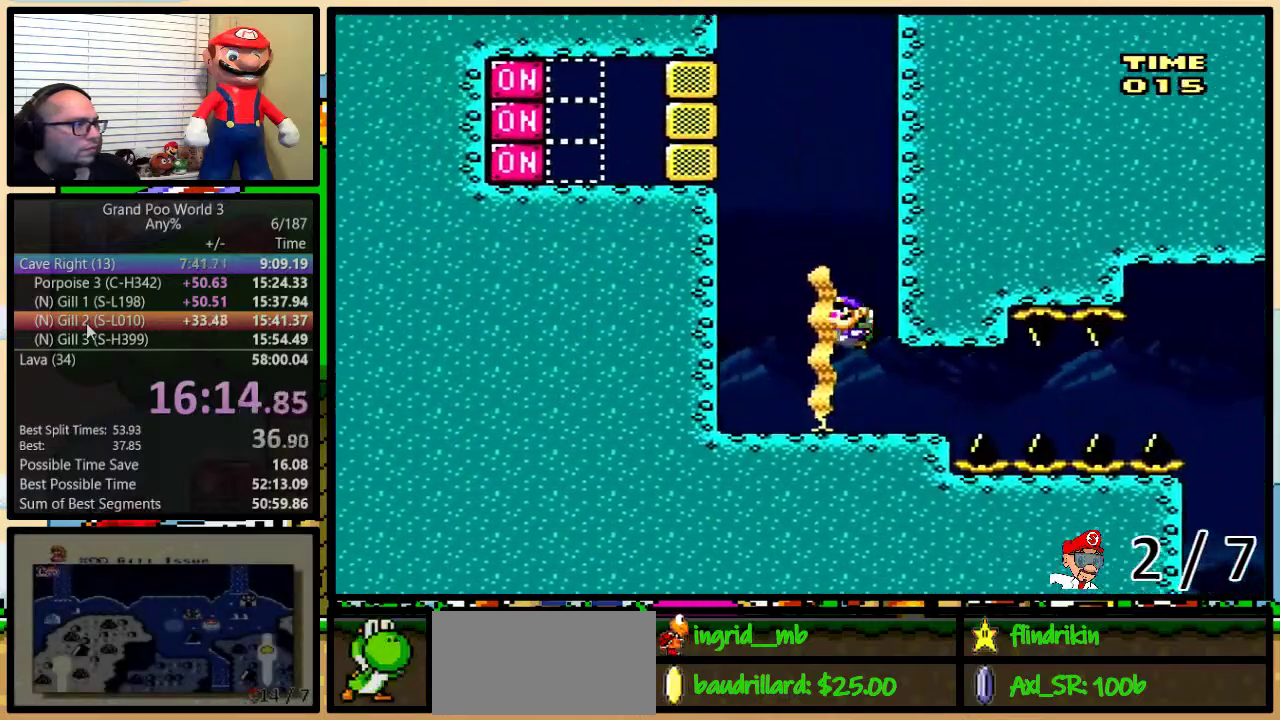
{"buttons": ["Y"]}
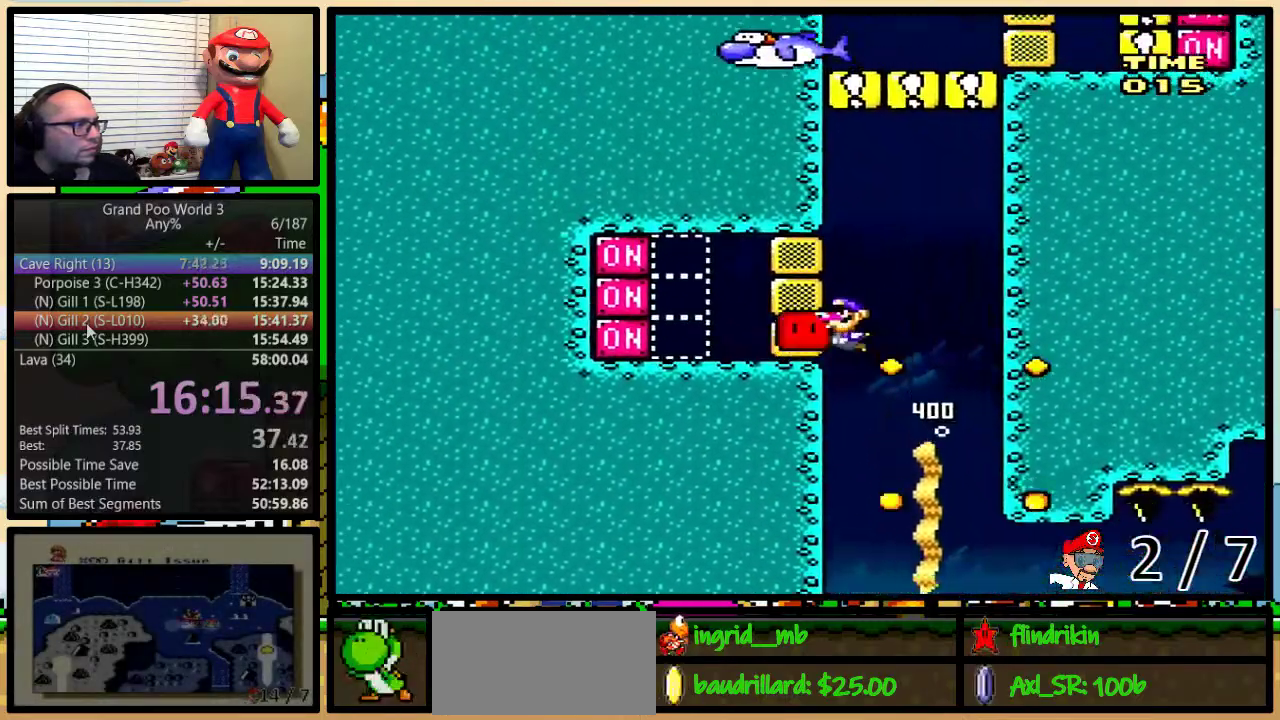
{"buttons": ["B", "DPAD_UP", "DPAD_RIGHT"], "events": [[83, "Y", "up"], [150, "DPAD_UP", "down"], [183, "B", "down"], [250, "B", "up"], [250, "DPAD_RIGHT", "down"], [300, "B", "down"], [383, "B", "up"], [467, "B", "down"]]}
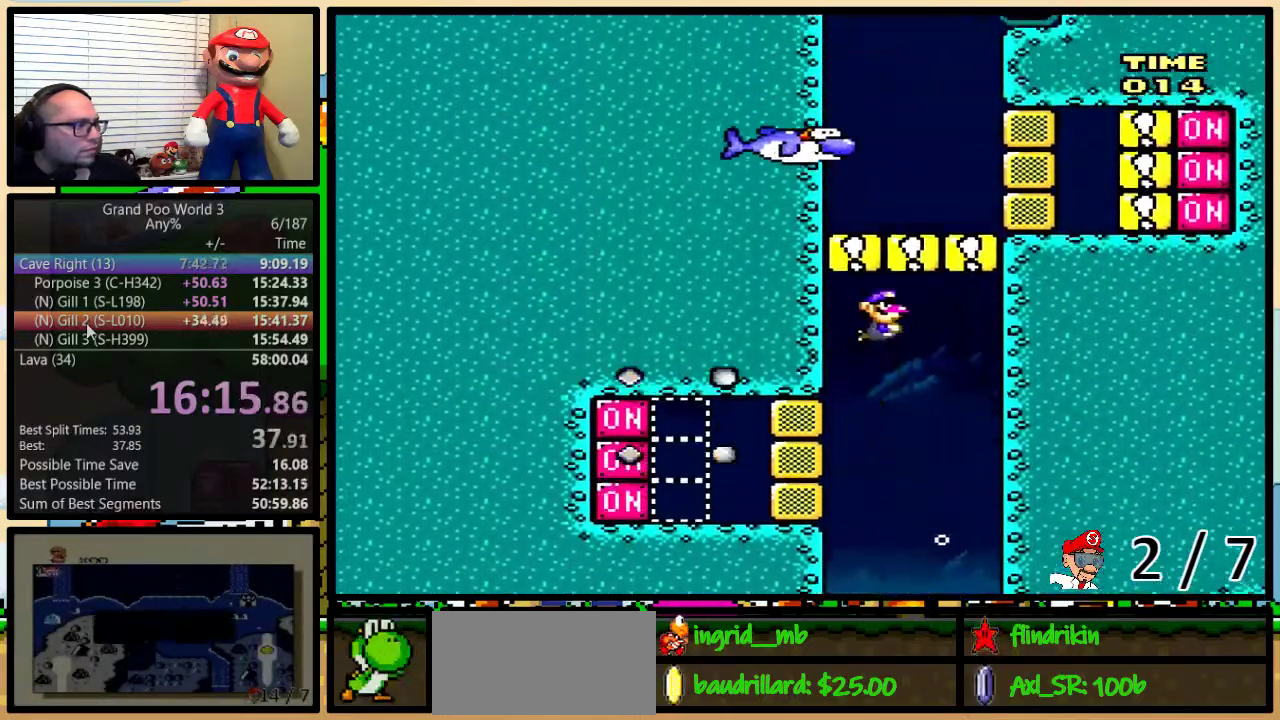
{"buttons": ["DPAD_RIGHT"], "events": [[17, "B", "up"], [117, "B", "down"], [150, "DPAD_UP", "up"], [267, "B", "up"], [300, "Y", "down"], [467, "Y", "up"]]}
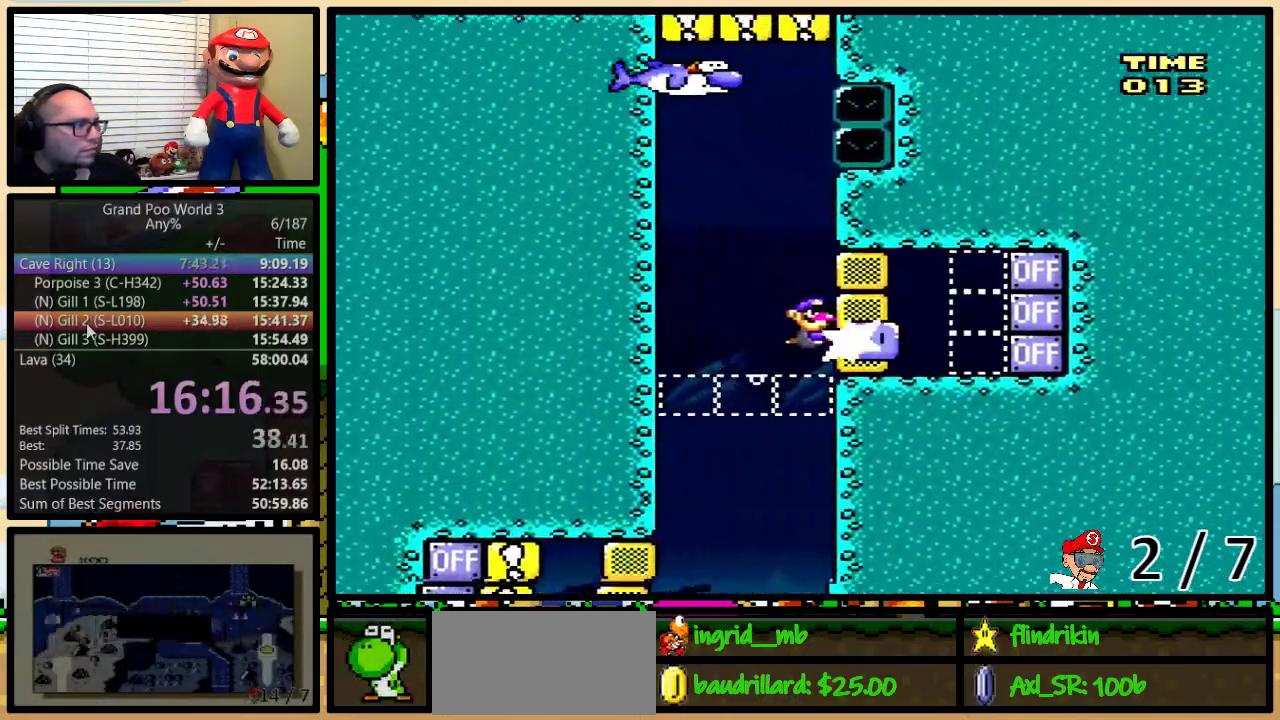
{"buttons": ["B", "DPAD_UP"], "events": [[33, "DPAD_UP", "down"], [67, "B", "down"], [83, "DPAD_RIGHT", "up"], [283, "B", "up"], [350, "B", "down"], [417, "B", "up"], [500, "B", "down"]]}
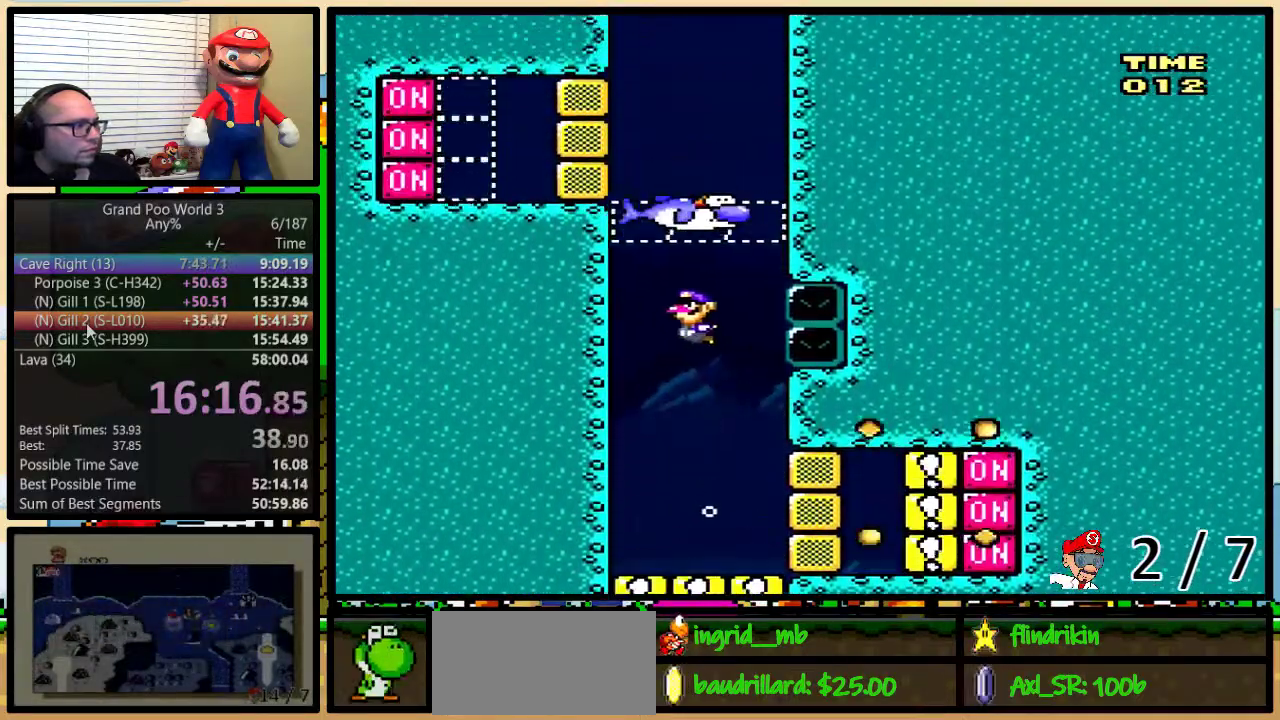
{"buttons": ["Y"], "events": [[67, "B", "up"], [133, "B", "down"], [250, "B", "up"], [250, "DPAD_UP", "up"], [383, "Y", "down"]]}
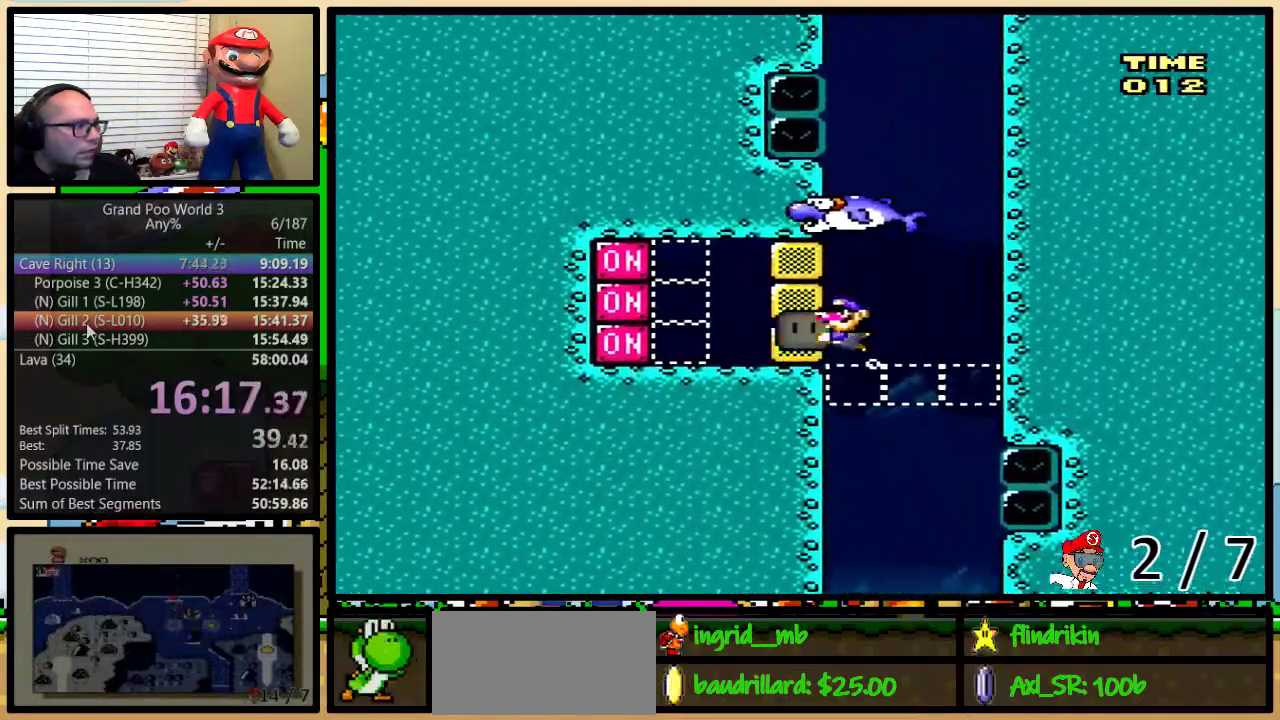
{"buttons": ["B", "DPAD_UP", "DPAD_RIGHT"], "events": [[67, "Y", "up"], [133, "B", "down"], [133, "DPAD_UP", "down"], [183, "DPAD_RIGHT", "down"], [267, "B", "up"], [317, "B", "down"], [383, "B", "up"], [467, "B", "down"]]}
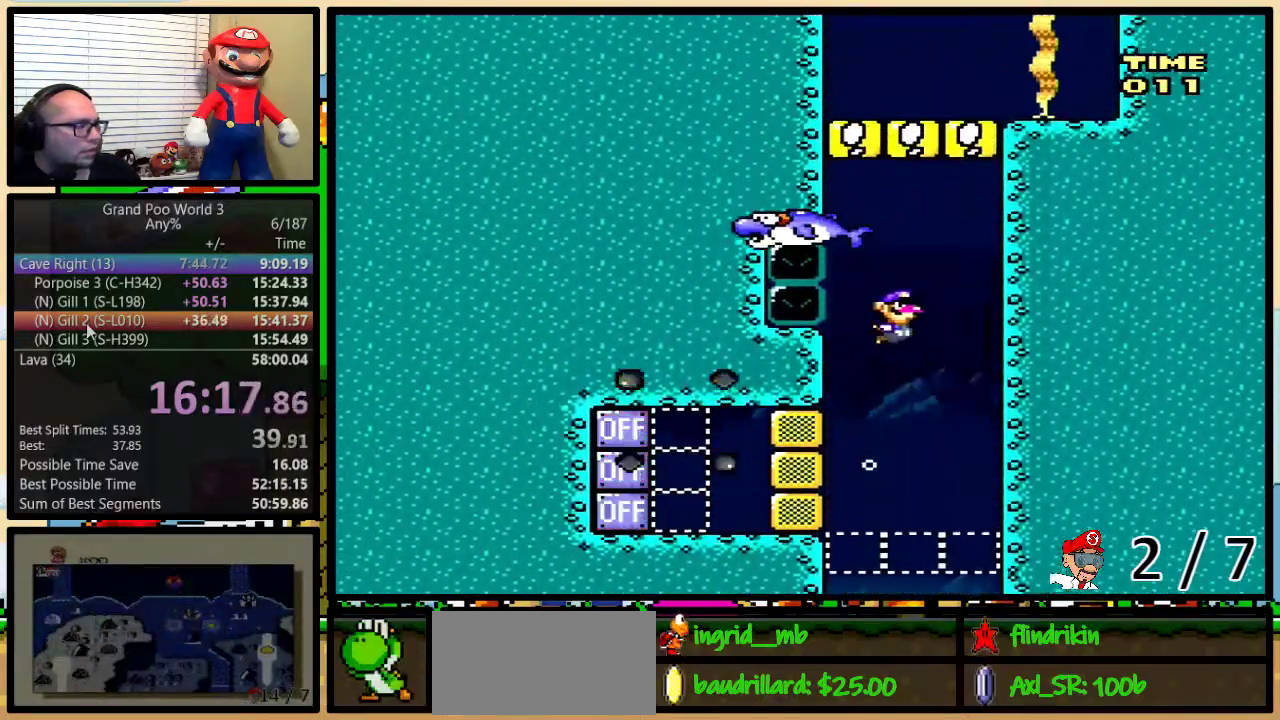
{"buttons": ["DPAD_UP", "DPAD_RIGHT"], "events": [[67, "B", "up"], [233, "B", "down"], [317, "B", "up"], [367, "B", "down"], [433, "B", "up"]]}
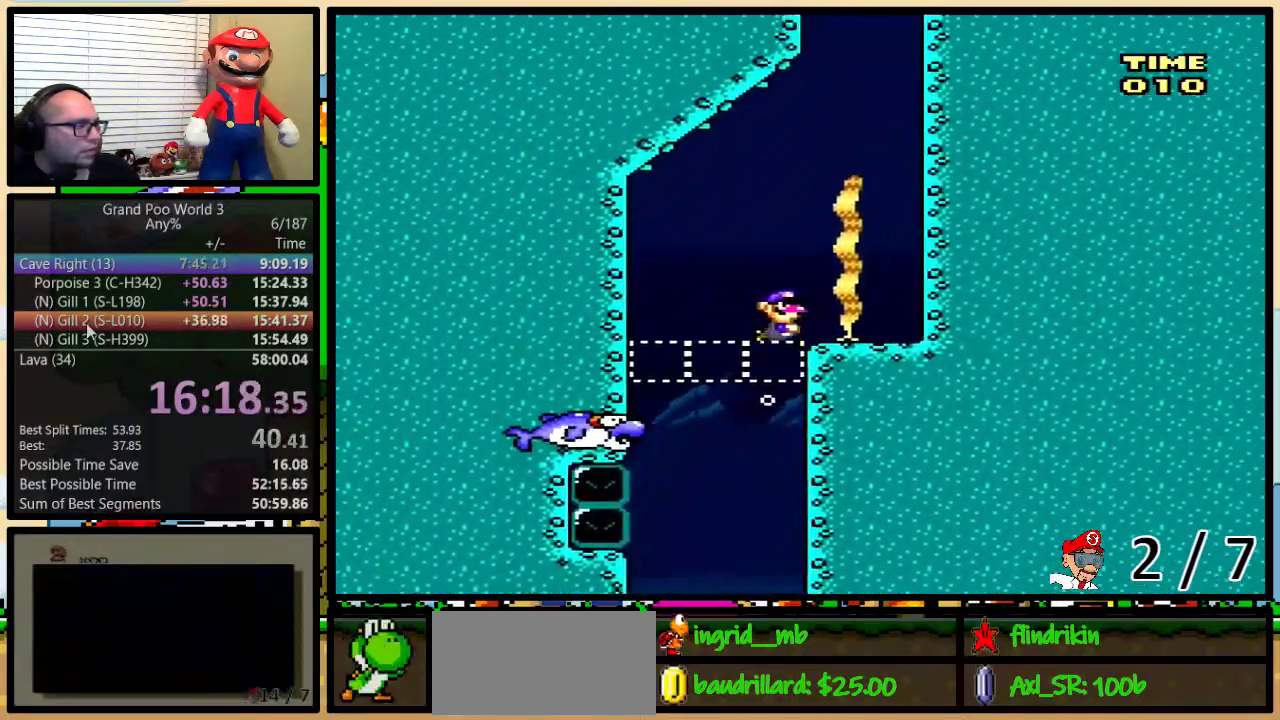
{"buttons": ["B", "DPAD_UP", "DPAD_RIGHT"], "events": [[100, "B", "down"], [150, "B", "up"], [250, "B", "down"], [300, "B", "up"], [367, "B", "down"], [433, "B", "up"], [500, "B", "down"]]}
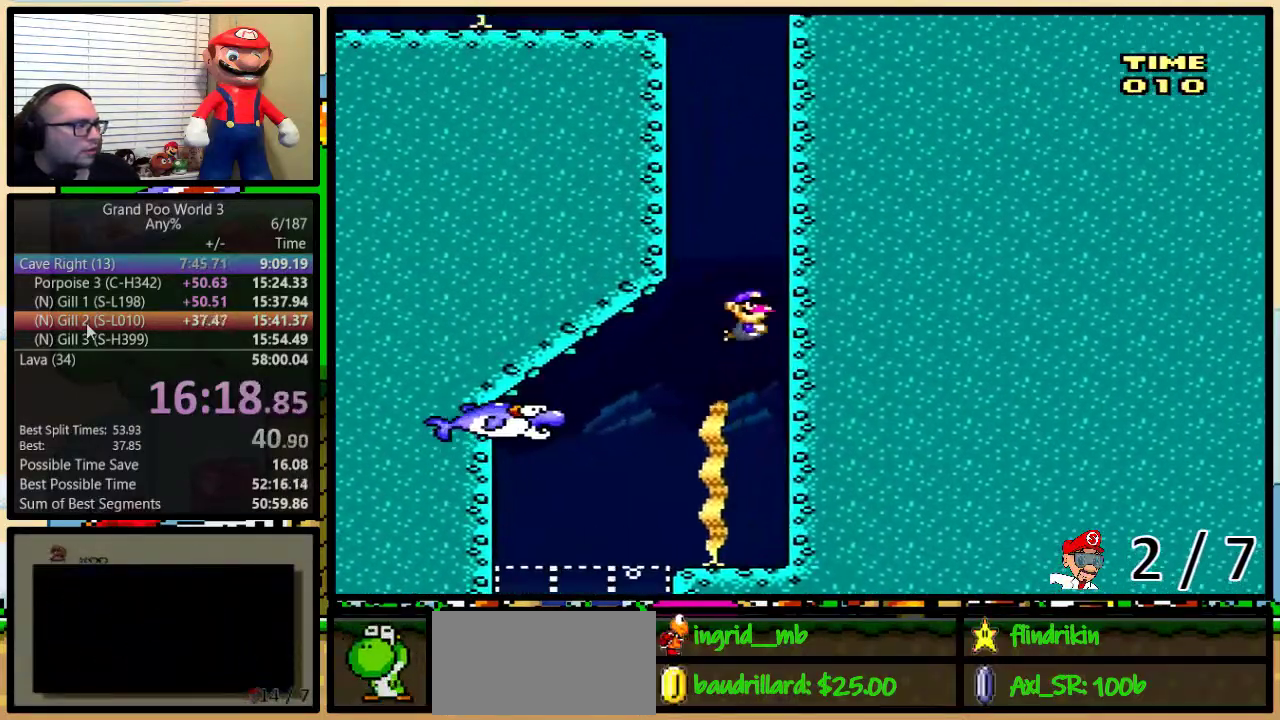
{"buttons": ["DPAD_UP"], "events": [[50, "B", "up"], [133, "B", "down"], [217, "B", "up"], [217, "DPAD_RIGHT", "up"], [283, "B", "down"], [350, "B", "up"], [417, "B", "down"], [483, "B", "up"]]}
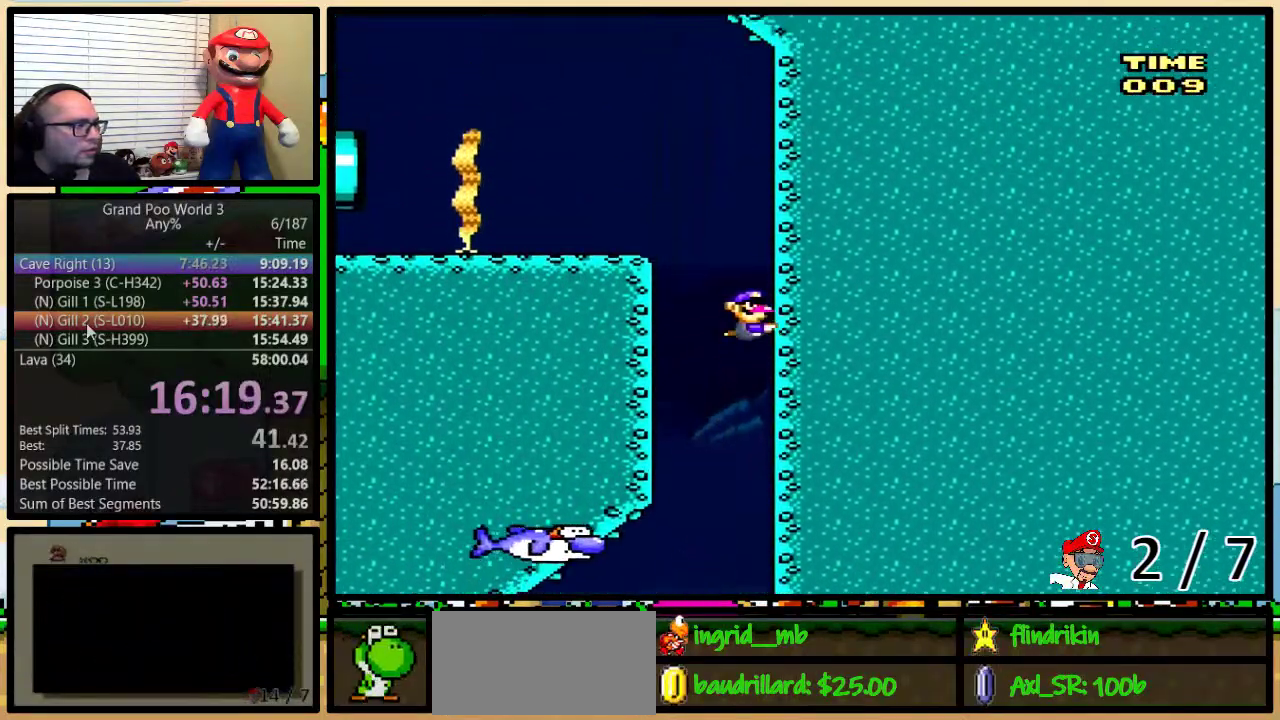
{"buttons": ["Y", "DPAD_UP"], "events": [[67, "B", "down"], [117, "B", "up"], [117, "Y", "down"]]}
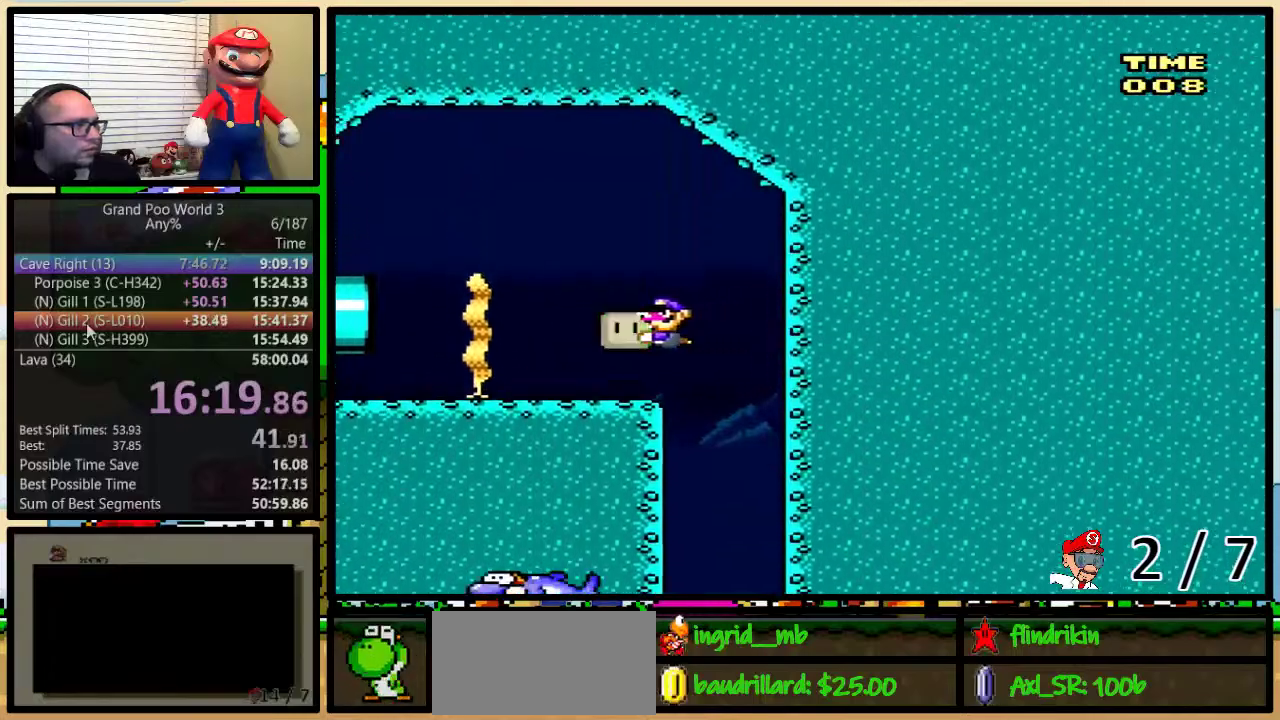
{"buttons": ["Y", "DPAD_DOWN"], "events": [[117, "DPAD_UP", "up"], [267, "DPAD_DOWN", "down"]]}
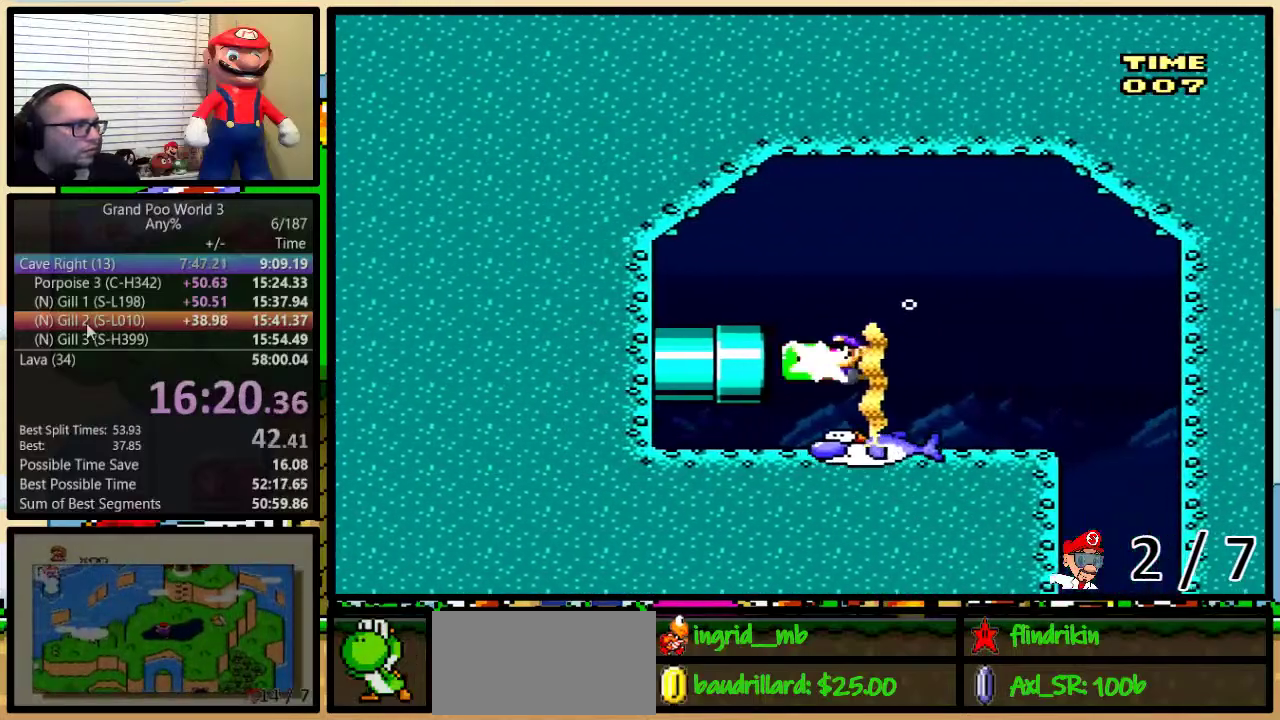
{"buttons": ["Y", "DPAD_DOWN"], "events": [[17, "Y", "up"], [83, "Y", "down"]]}
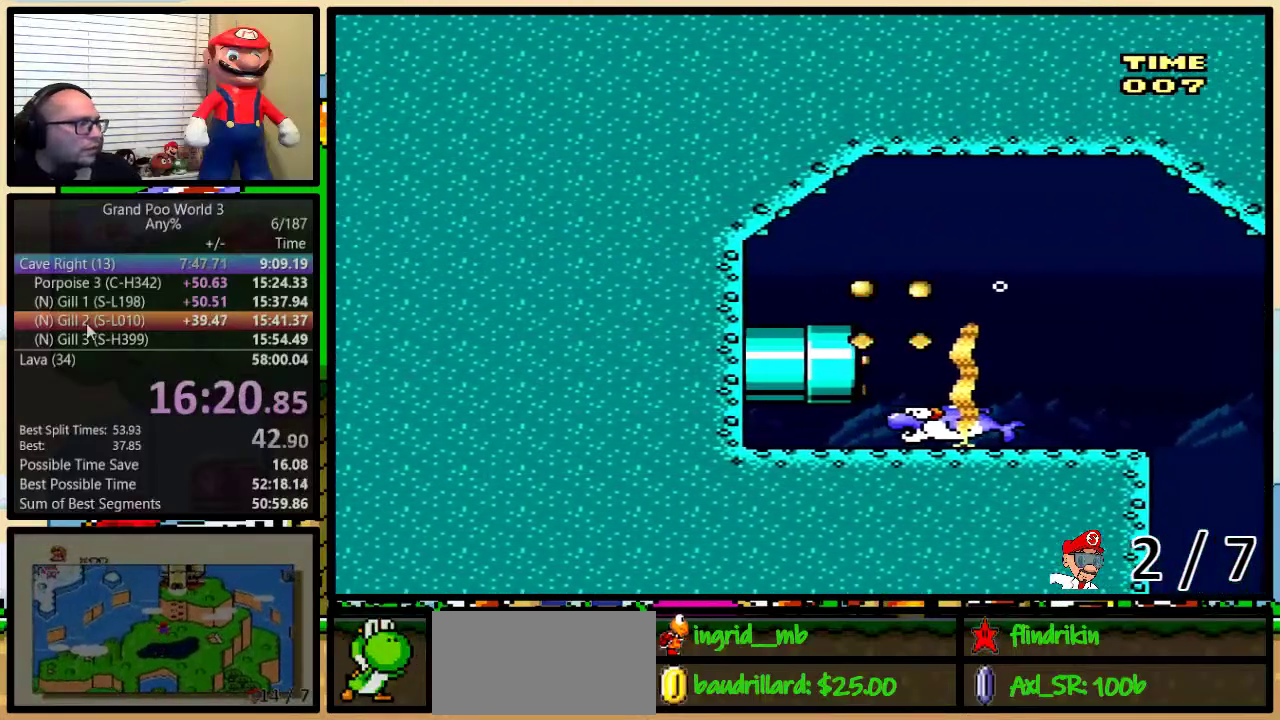
{"buttons": [], "events": [[317, "DPAD_DOWN", "up"], [350, "Y", "up"]]}
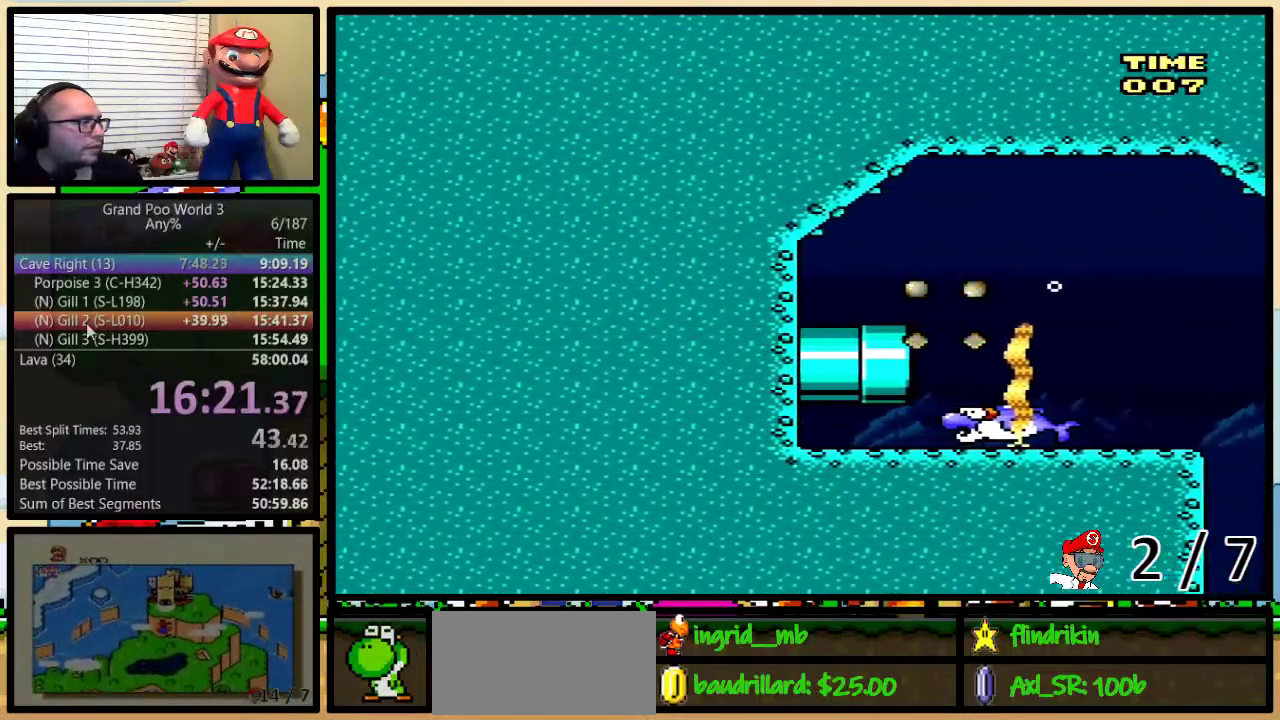
{"buttons": [], "events": []}
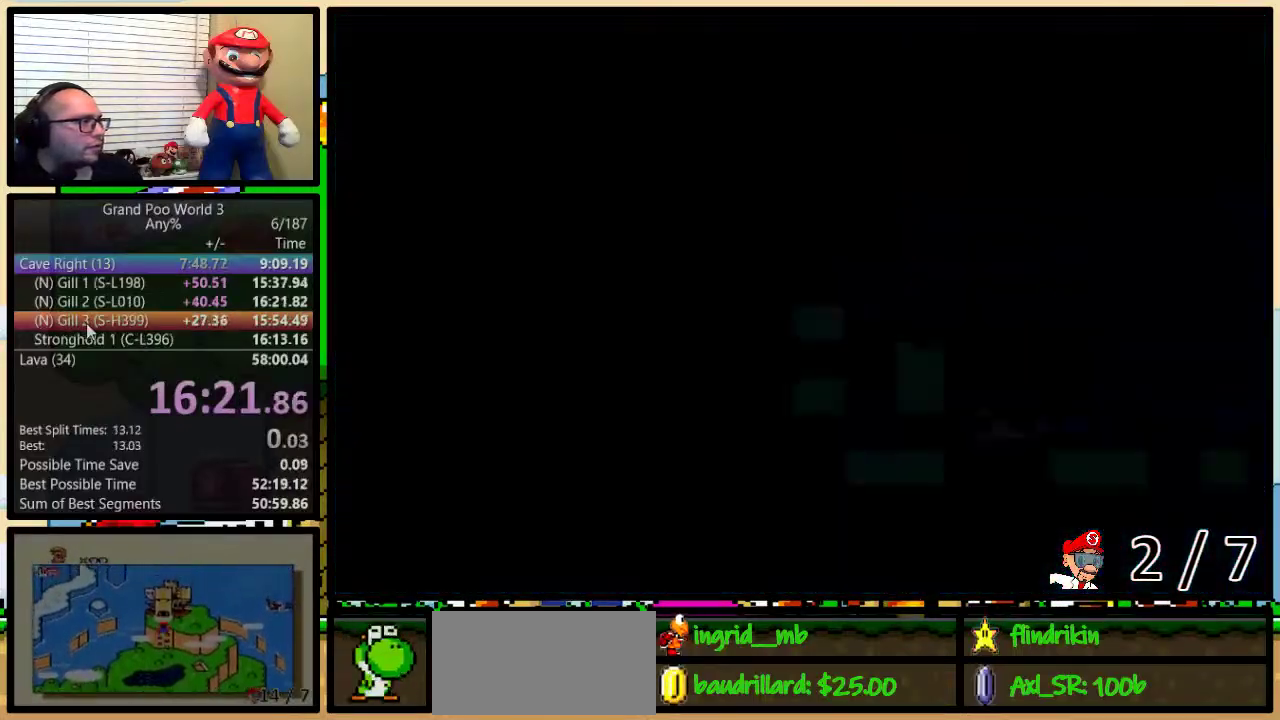
{"buttons": [], "events": []}
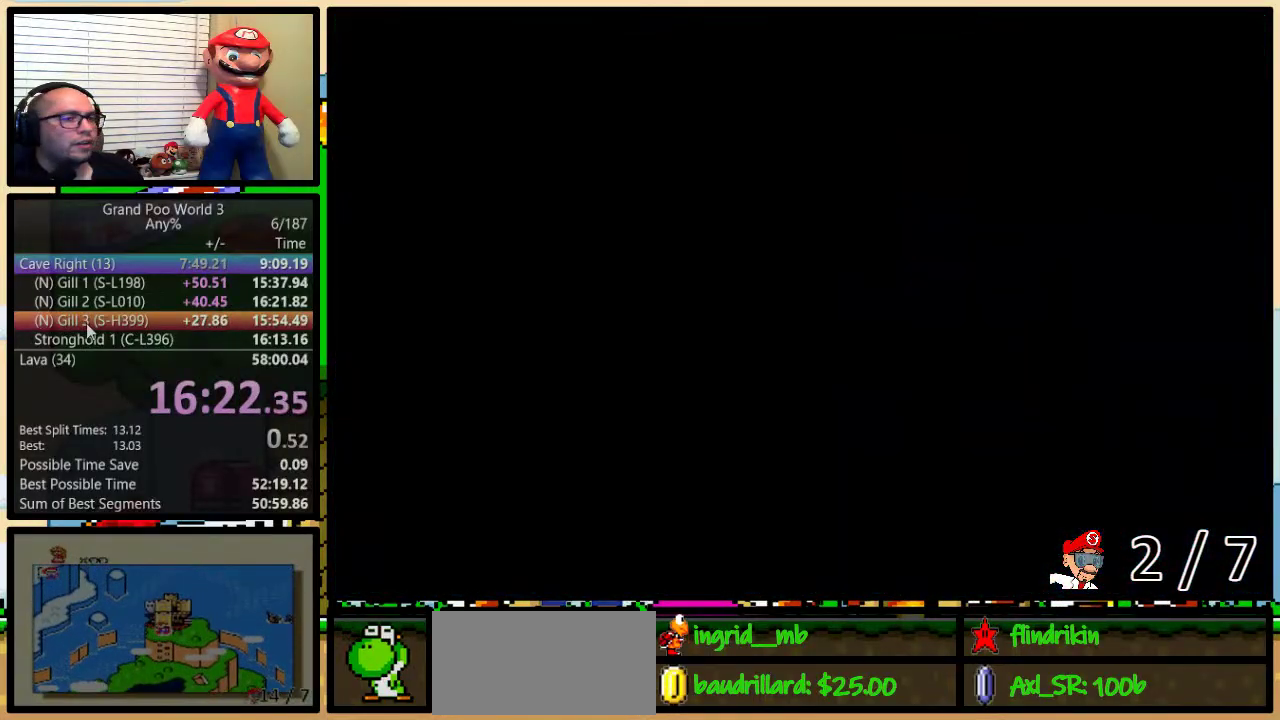
{"buttons": ["Y", "DPAD_RIGHT"], "events": [[83, "DPAD_RIGHT", "down"], [83, "Y", "down"]]}
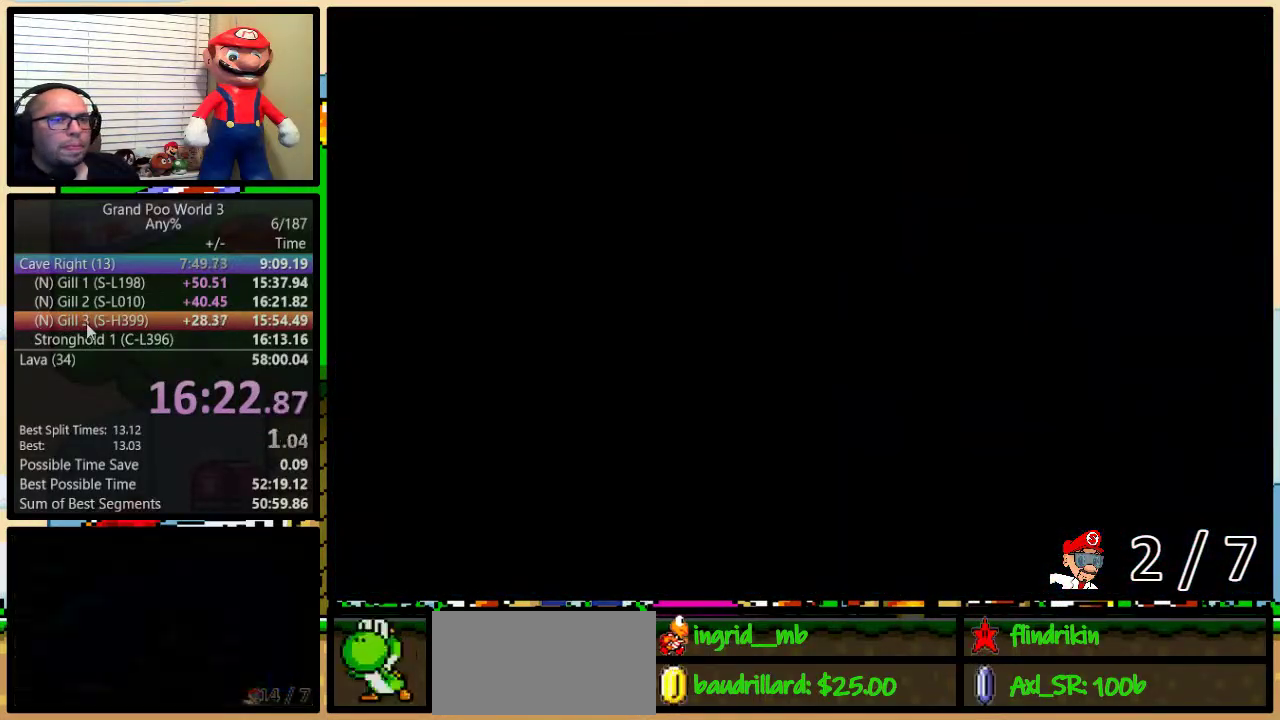
{"buttons": ["Y", "DPAD_RIGHT"], "events": []}
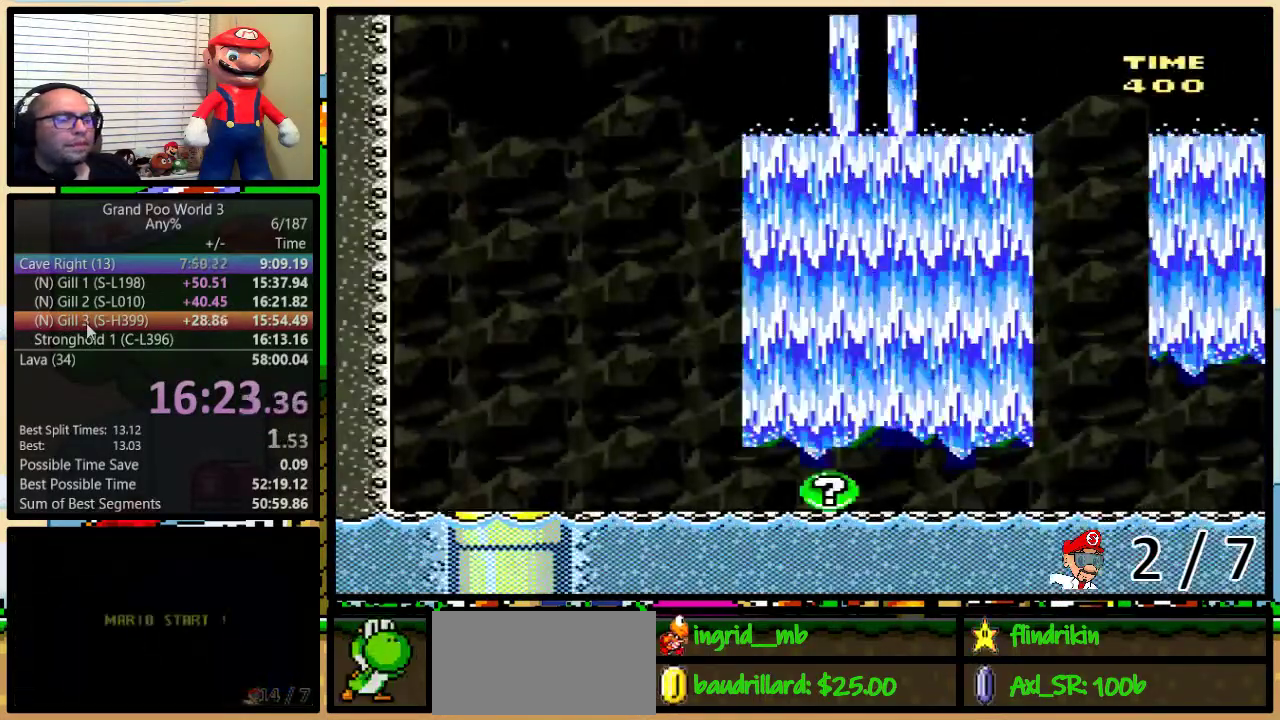
{"buttons": ["Y", "DPAD_RIGHT"], "events": []}
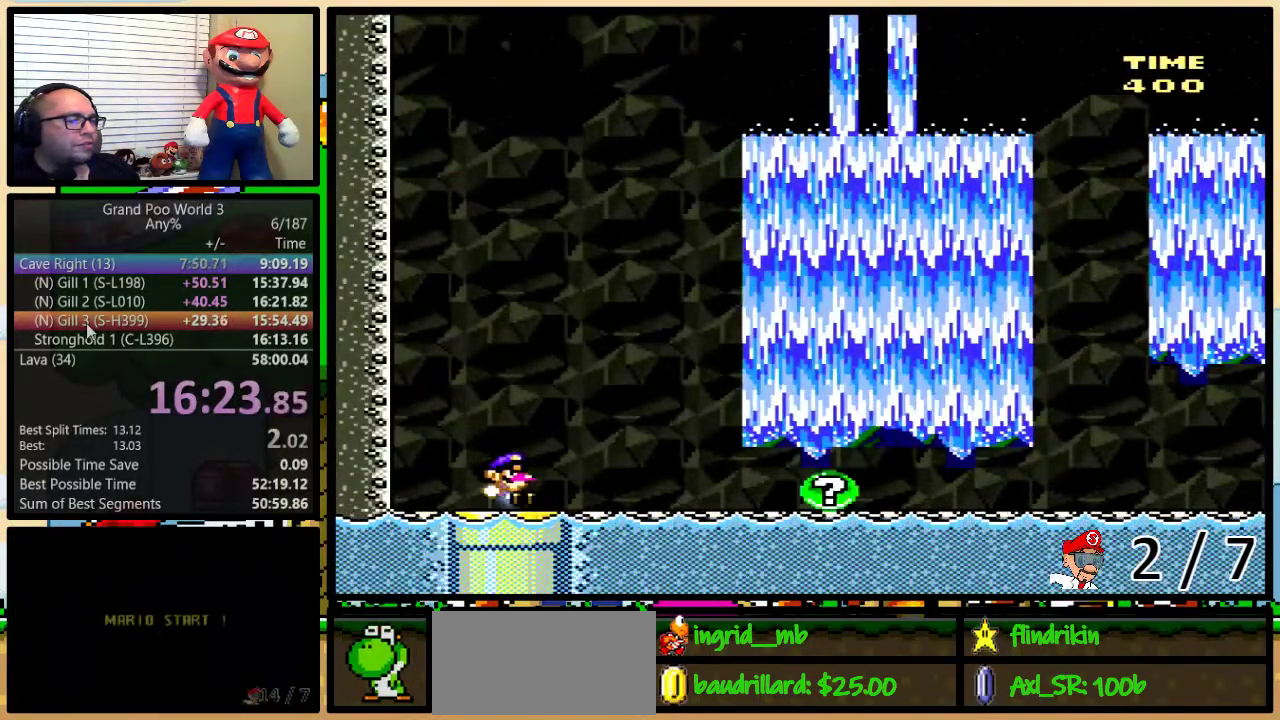
{"buttons": ["Y", "DPAD_RIGHT"], "events": []}
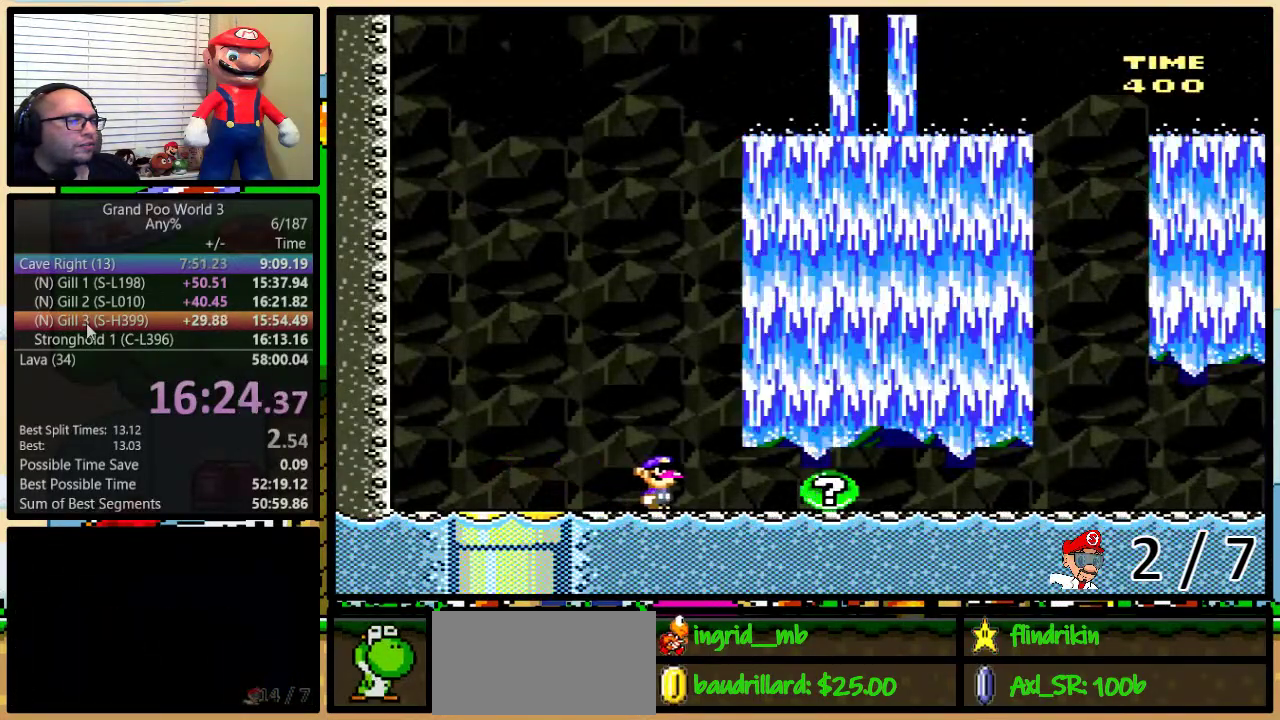
{"buttons": [], "events": [[400, "DPAD_RIGHT", "up"], [467, "Y", "up"]]}